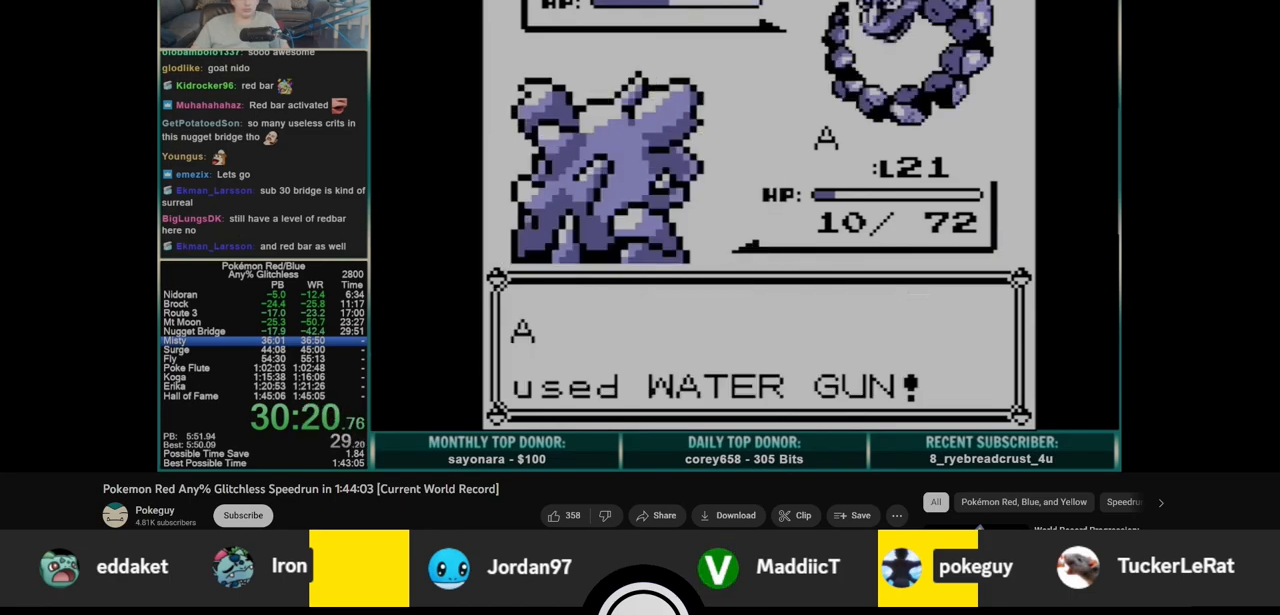
Gameplay with a controller (Nintendo layout); each line is a JSON object with the inputs held at the frame after it. "events" lists button and stick changes between this image and that frame as [ms after this image, input, new state], when the widget could be followed in between. Not read: L3 R3.
{"buttons": ["B"], "events": []}
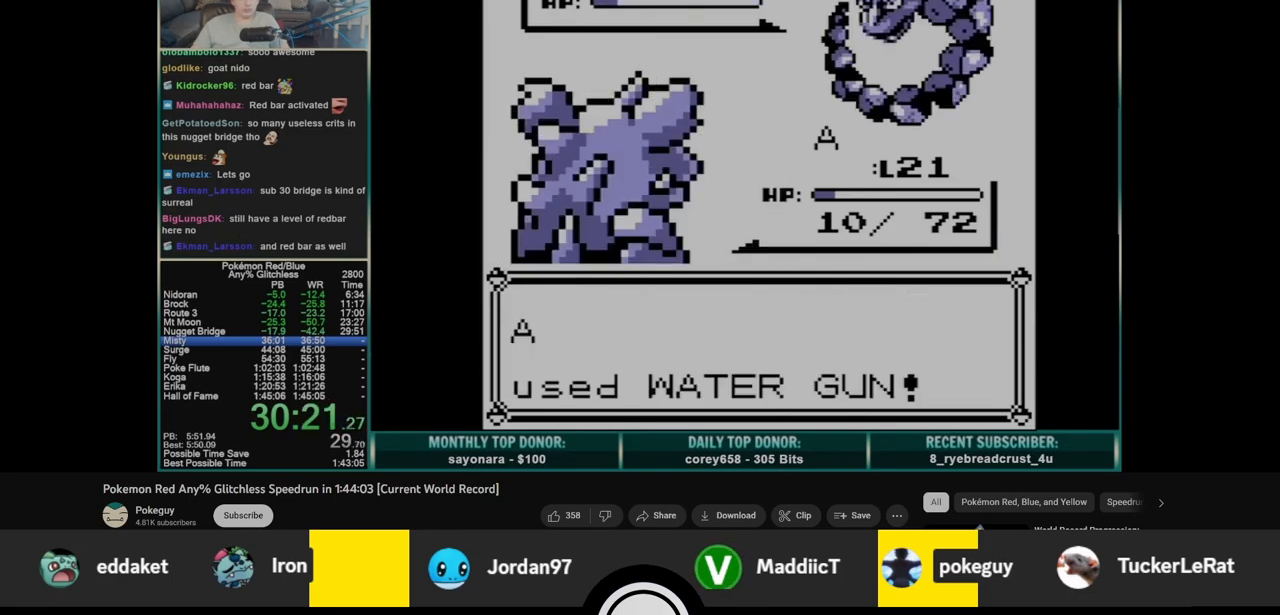
{"buttons": ["B"], "events": []}
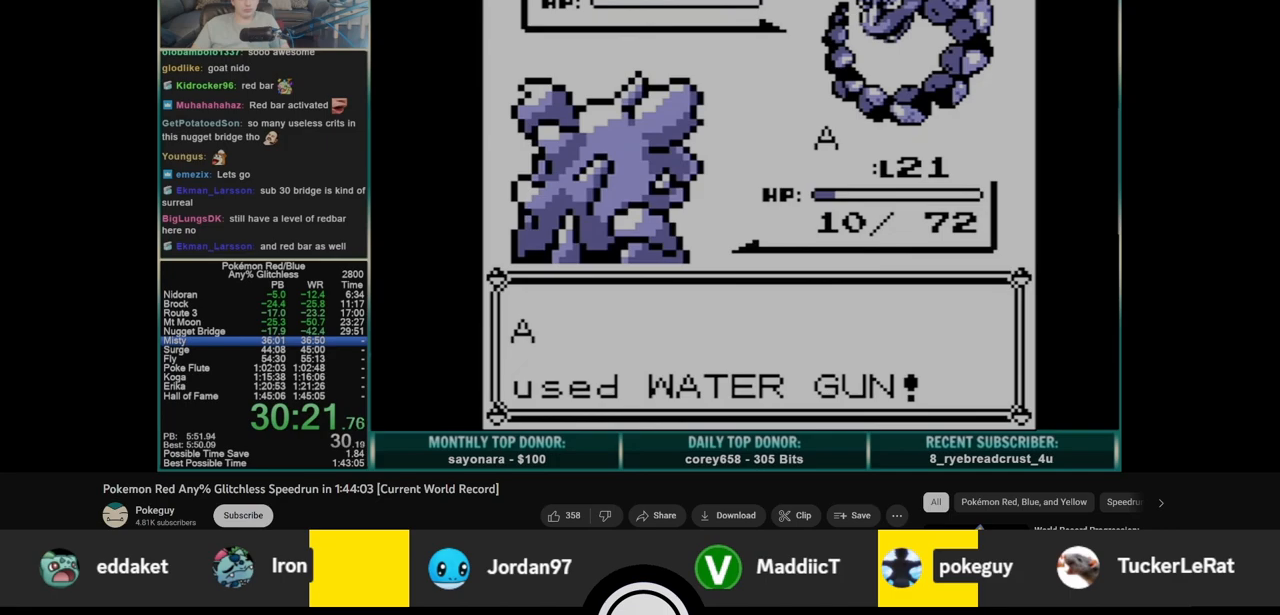
{"buttons": ["A"], "events": [[317, "A", "down"], [317, "B", "up"]]}
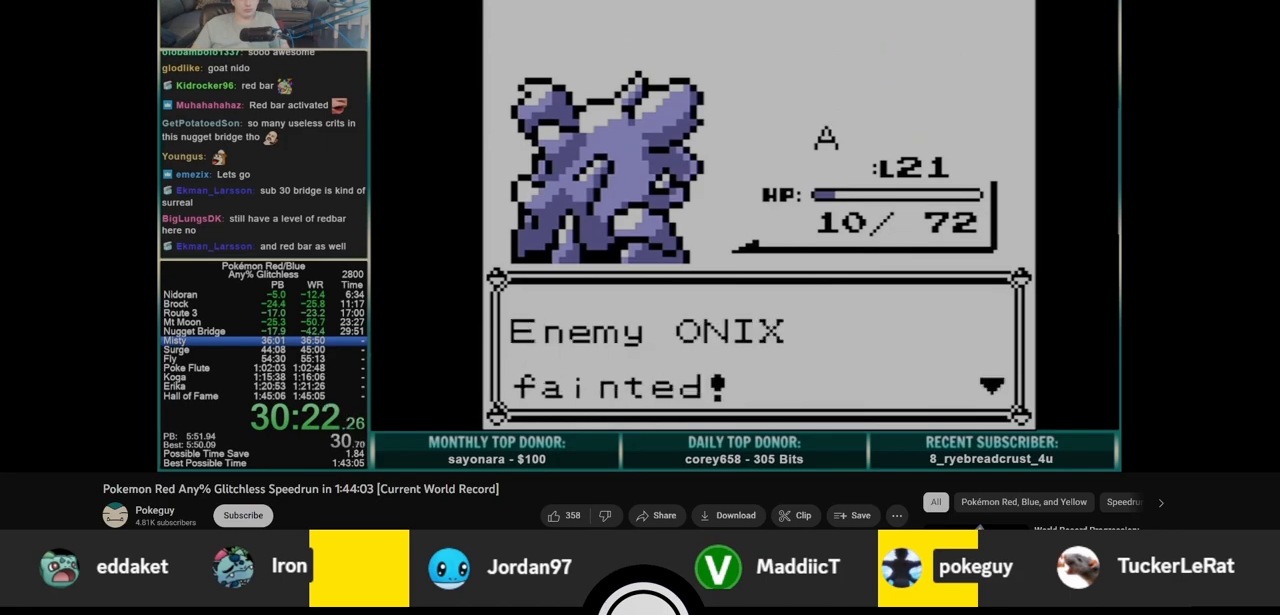
{"buttons": ["A"], "events": [[67, "A", "up"], [100, "B", "down"], [250, "B", "up"], [267, "A", "down"]]}
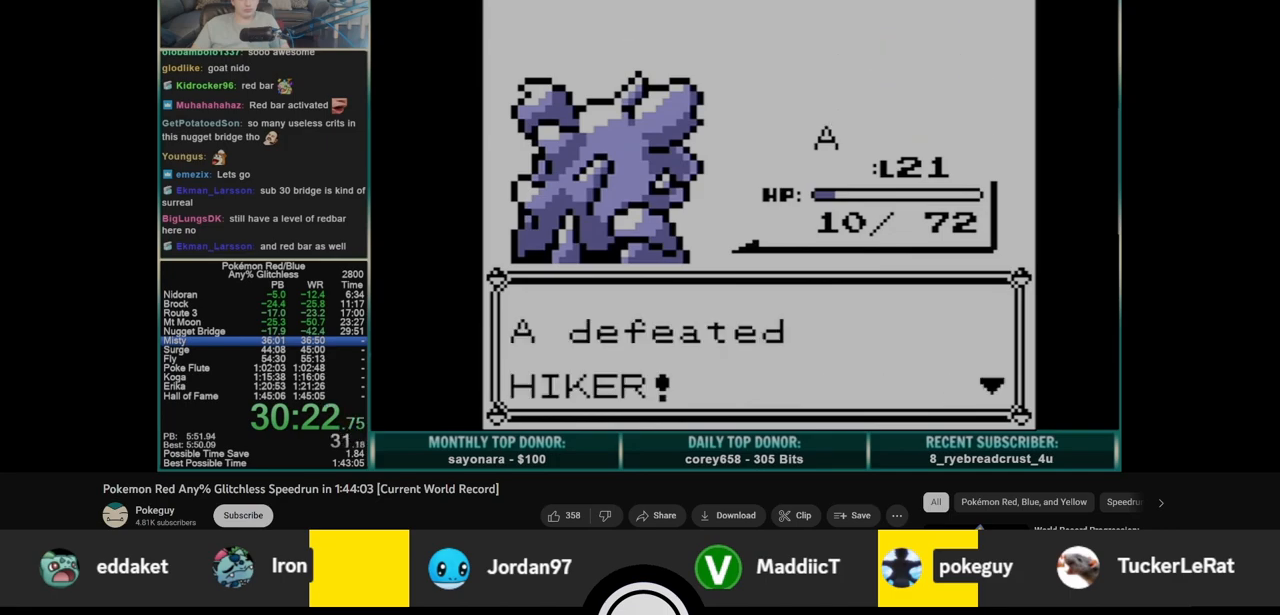
{"buttons": ["B"], "events": [[50, "A", "up"], [100, "B", "down"]]}
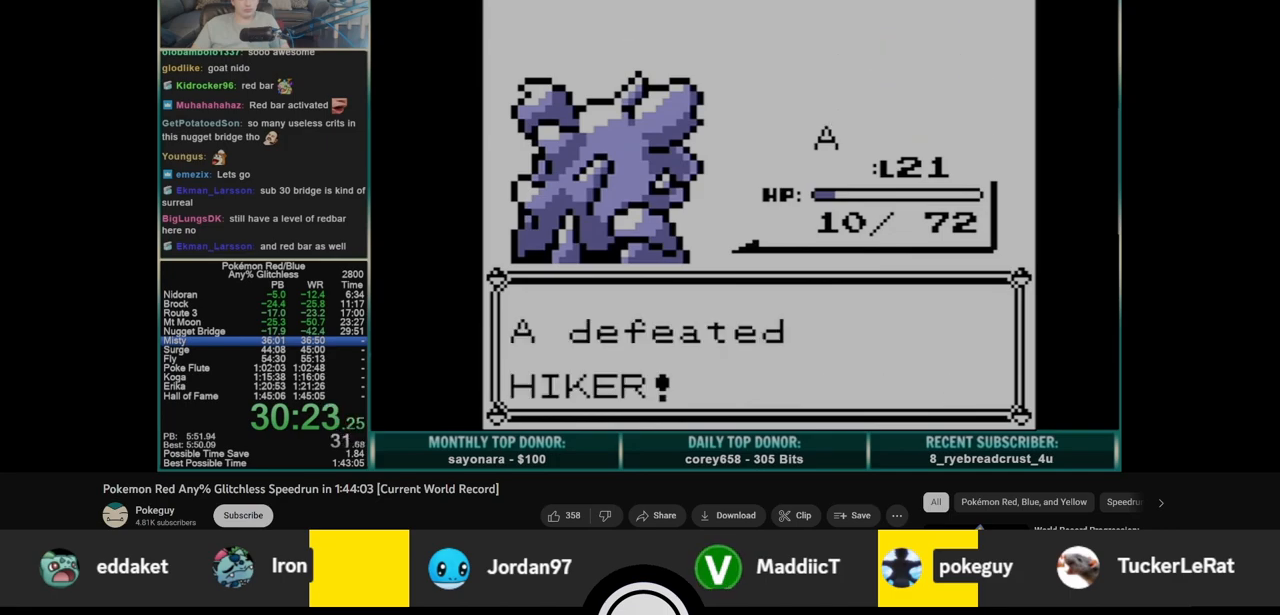
{"buttons": ["B"], "events": []}
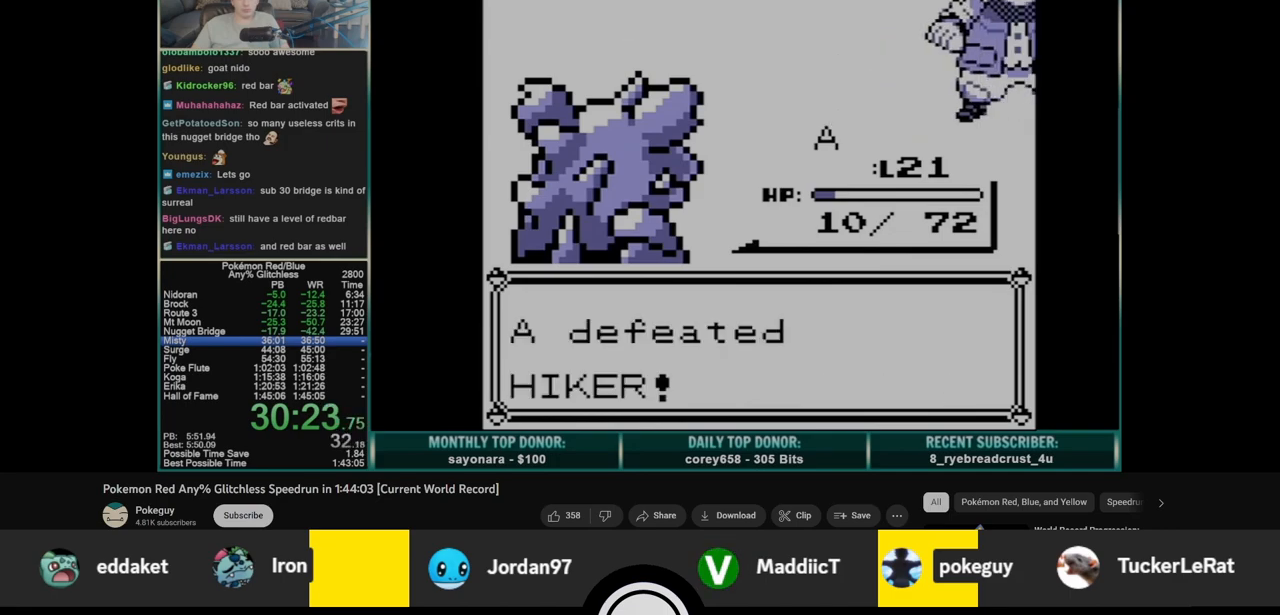
{"buttons": ["B"], "events": []}
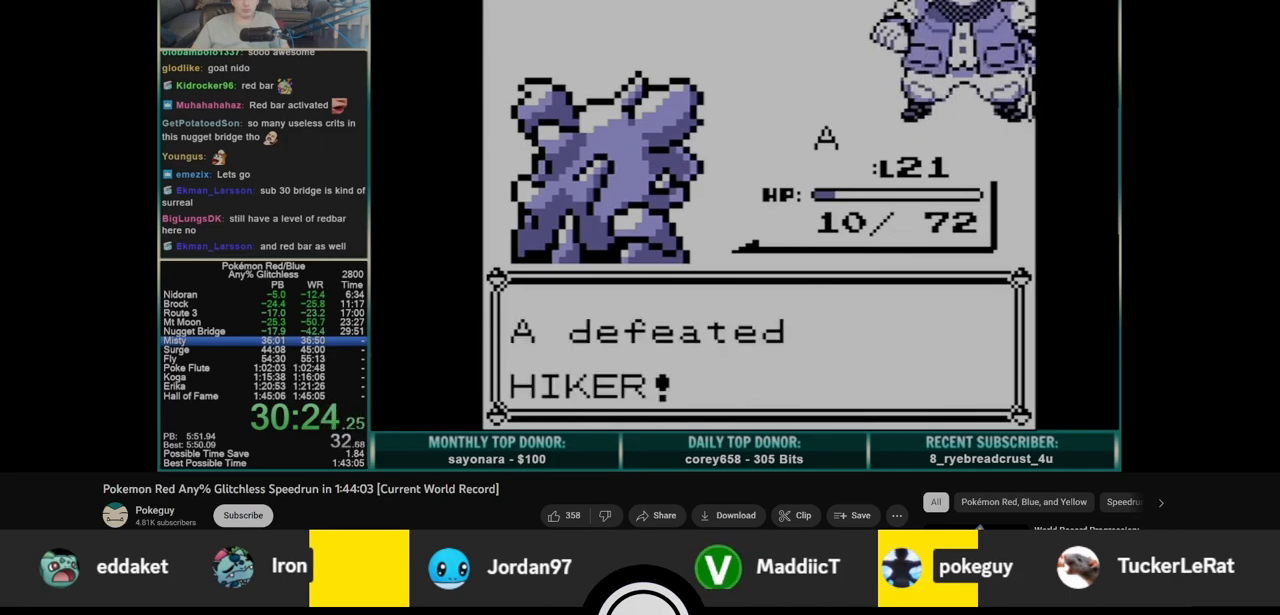
{"buttons": ["A", "B"], "events": [[500, "A", "down"]]}
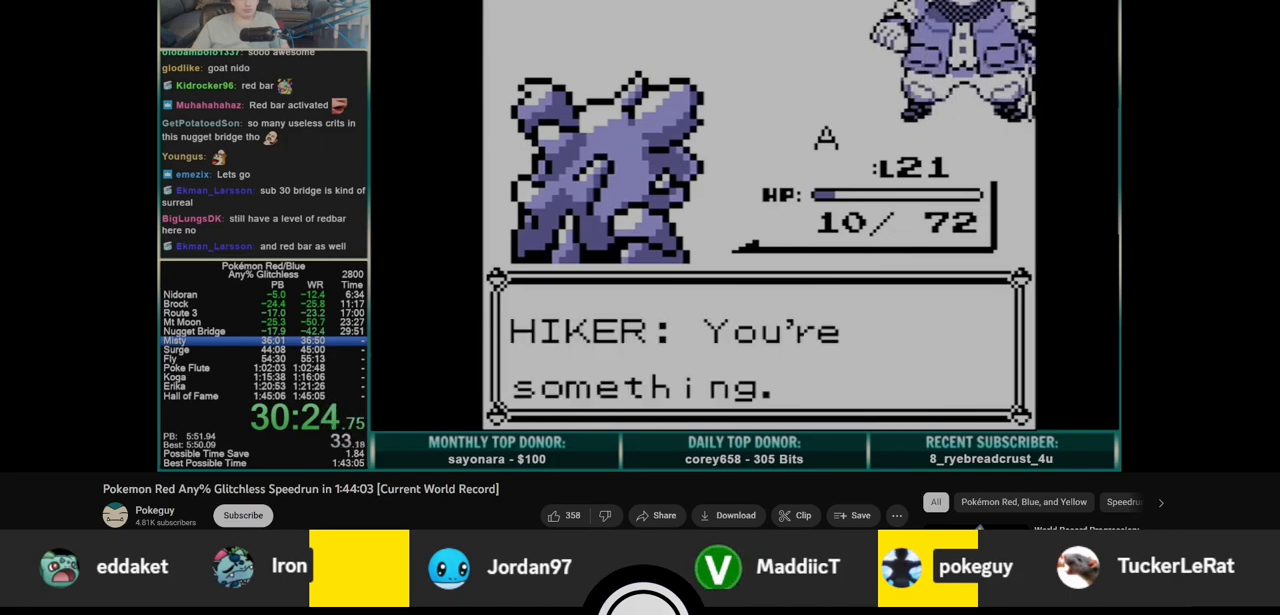
{"buttons": ["DPAD_RIGHT"], "events": [[17, "B", "up"], [283, "DPAD_RIGHT", "down"], [367, "A", "up"]]}
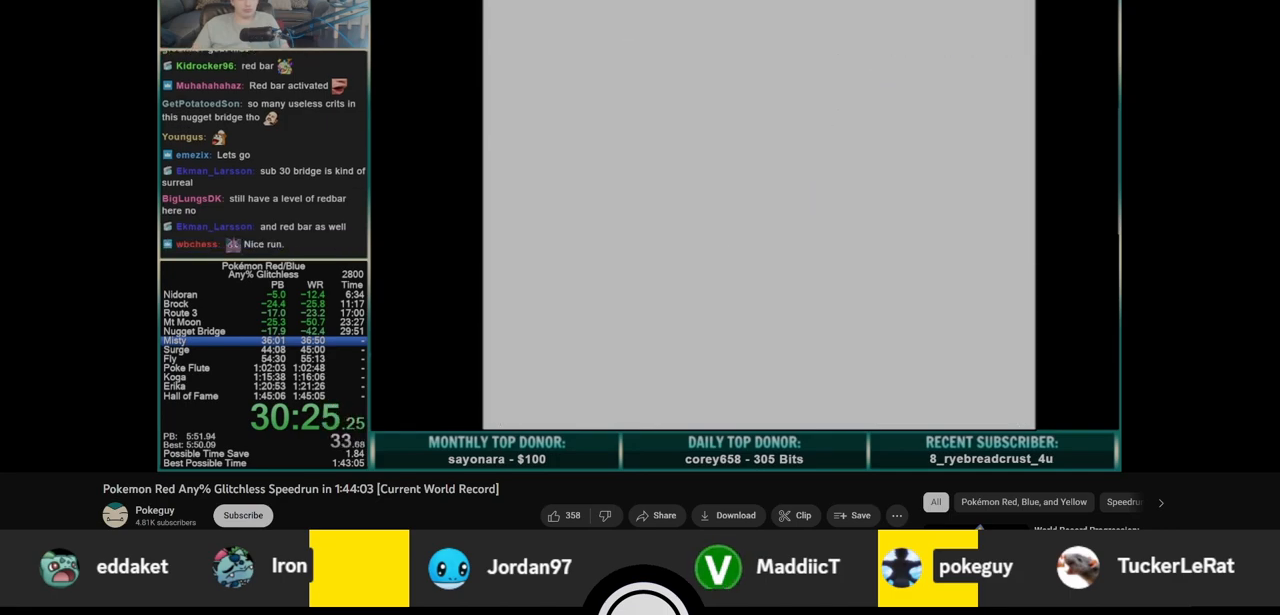
{"buttons": ["DPAD_RIGHT"], "events": []}
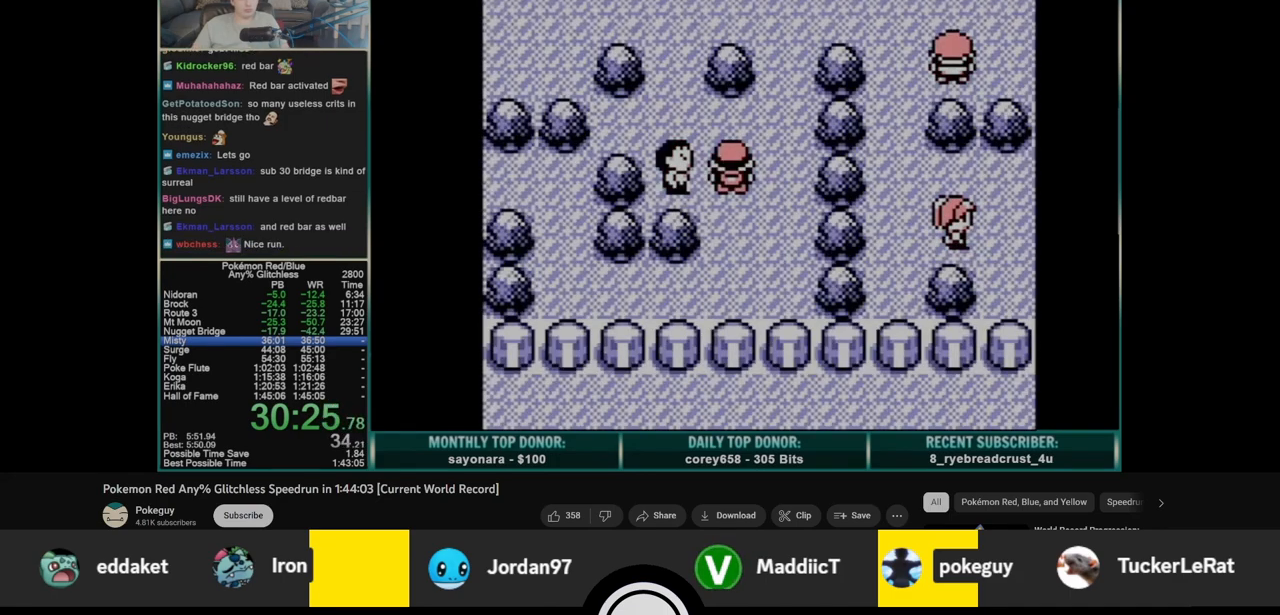
{"buttons": ["DPAD_UP"], "events": [[217, "DPAD_UP", "down"], [233, "DPAD_RIGHT", "up"]]}
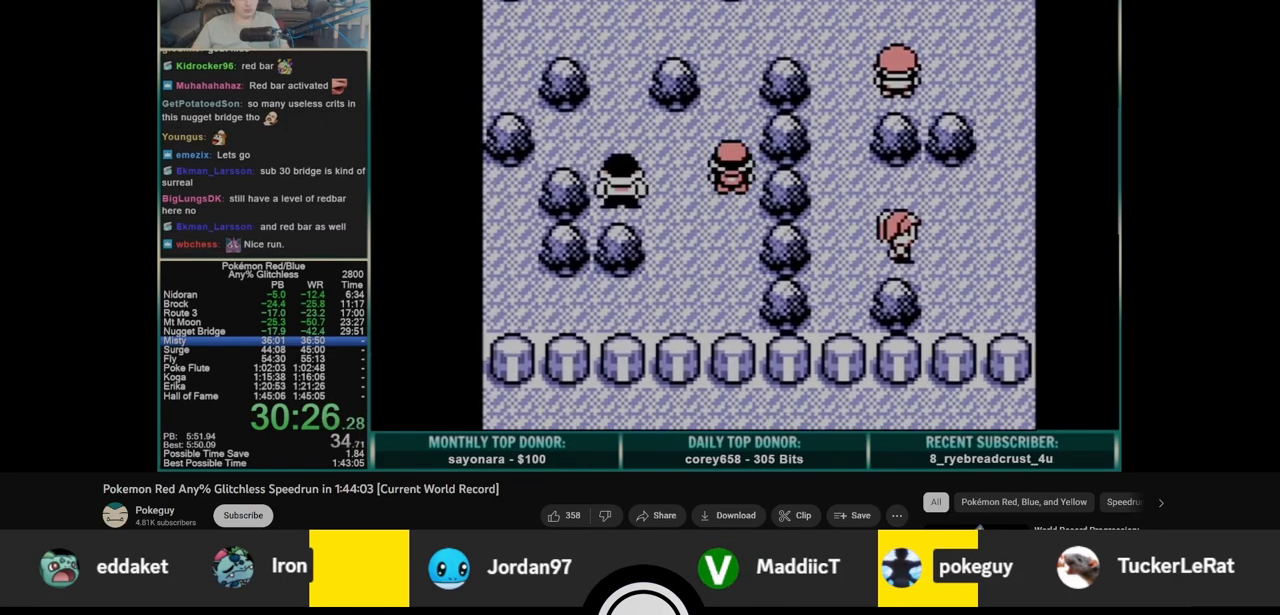
{"buttons": ["DPAD_UP"], "events": []}
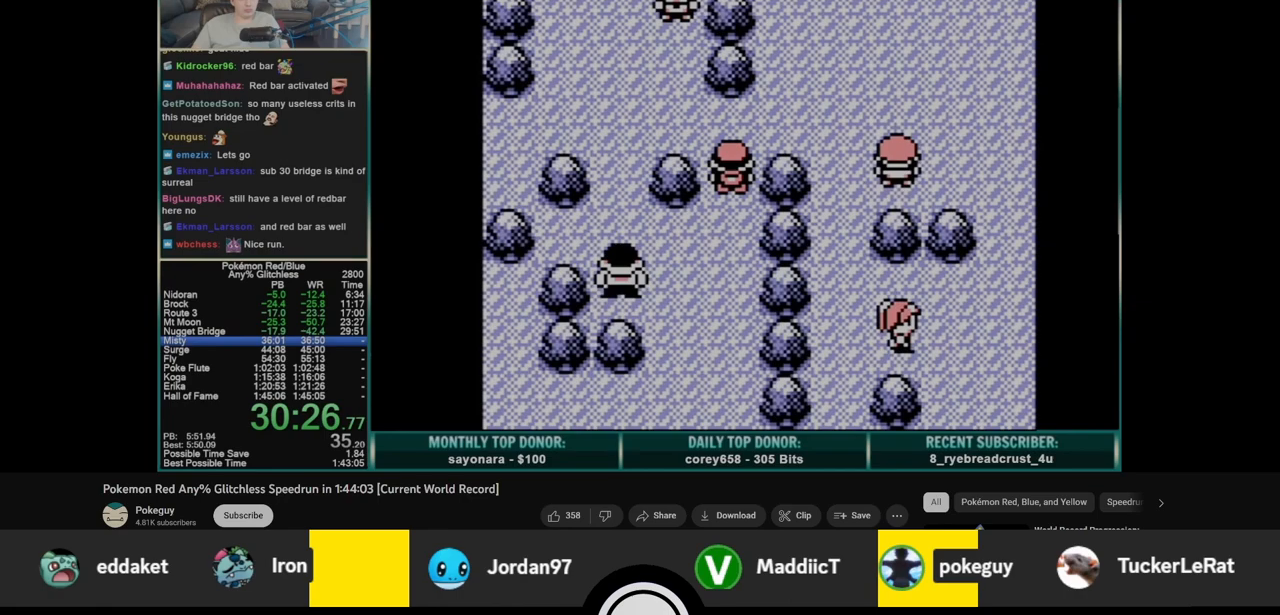
{"buttons": ["DPAD_RIGHT"], "events": [[117, "DPAD_RIGHT", "down"], [133, "DPAD_UP", "up"]]}
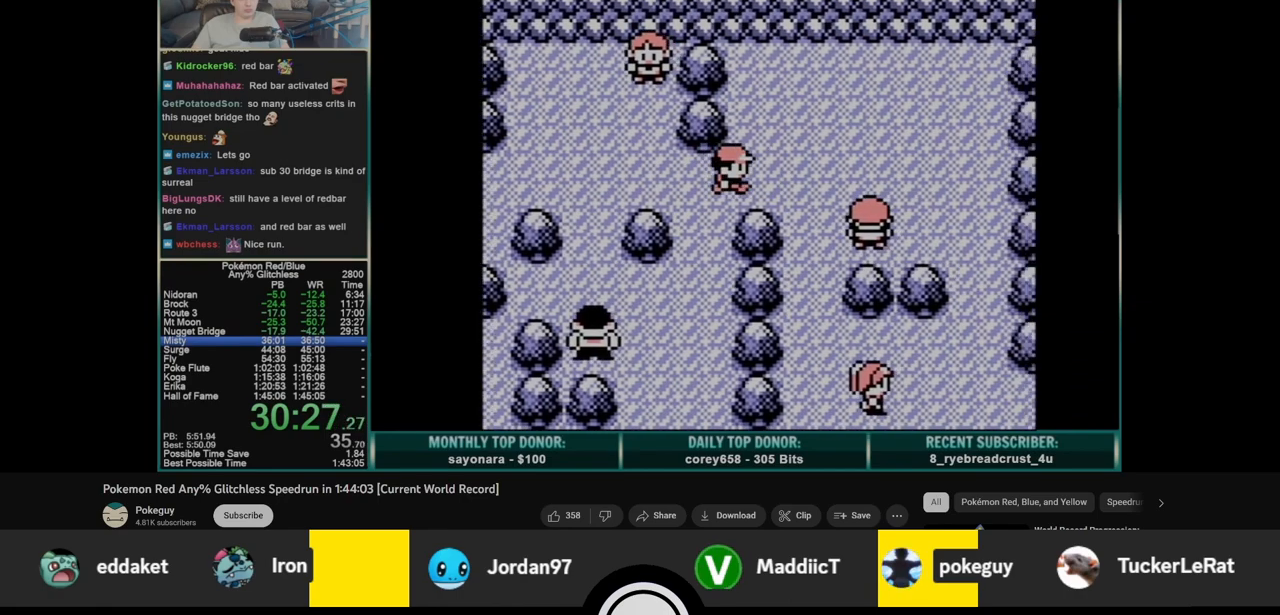
{"buttons": ["DPAD_DOWN"], "events": [[200, "DPAD_DOWN", "down"], [217, "DPAD_RIGHT", "up"]]}
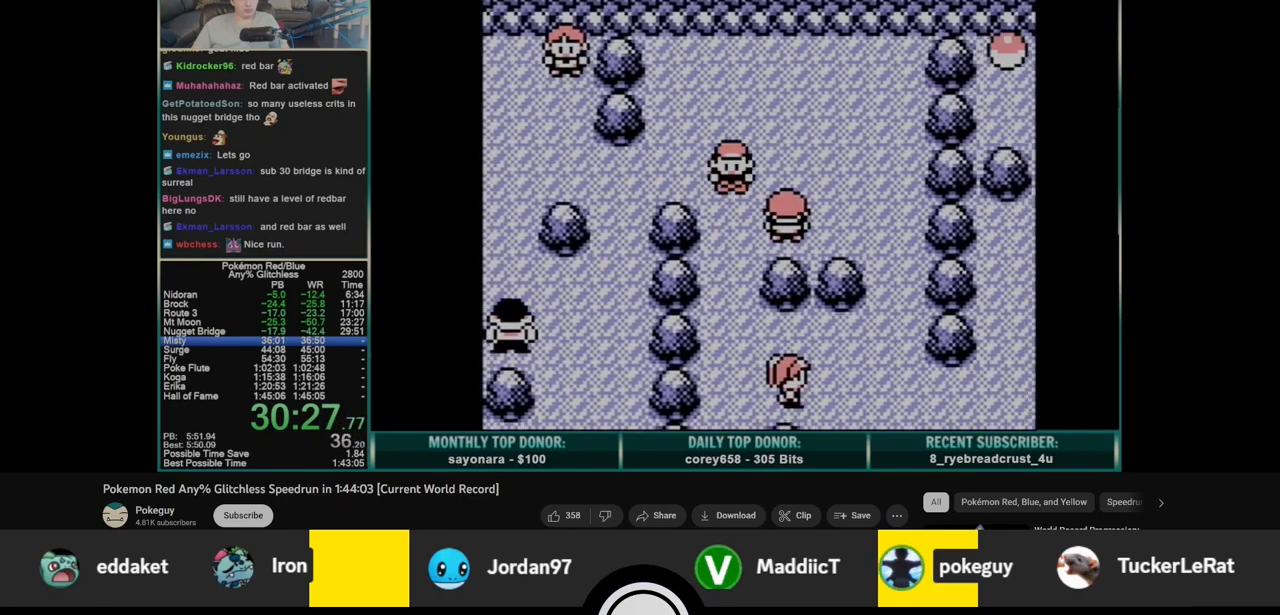
{"buttons": ["DPAD_DOWN"], "events": []}
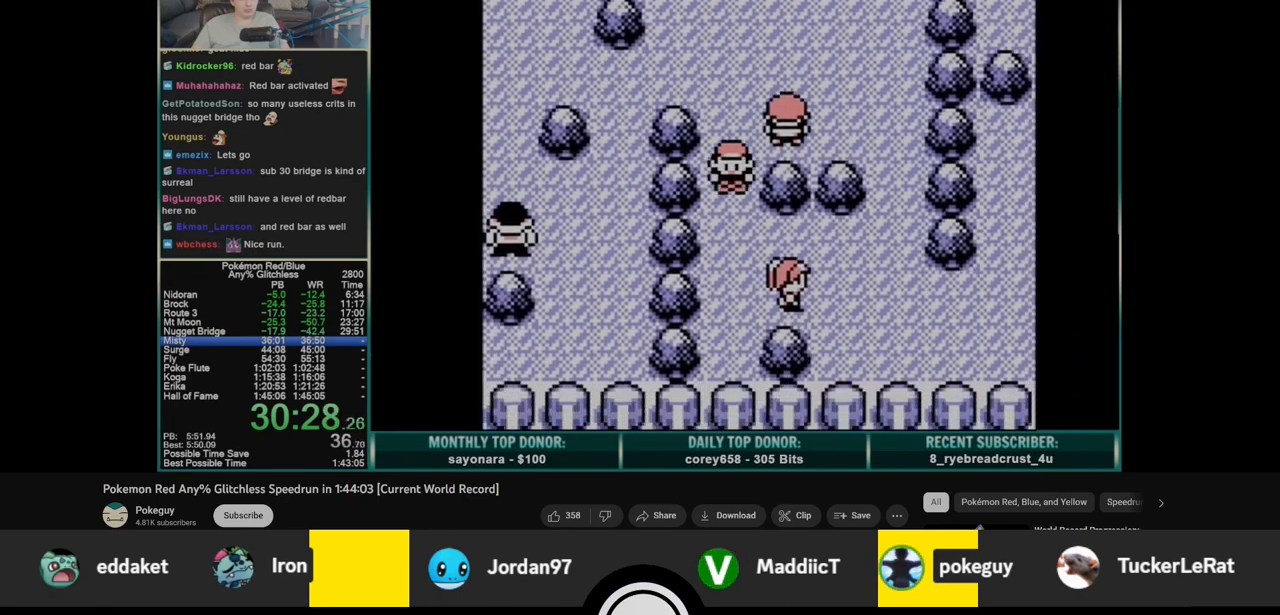
{"buttons": ["DPAD_DOWN"], "events": [[167, "DPAD_DOWN", "up"], [167, "DPAD_RIGHT", "down"], [450, "DPAD_DOWN", "down"], [467, "DPAD_RIGHT", "up"]]}
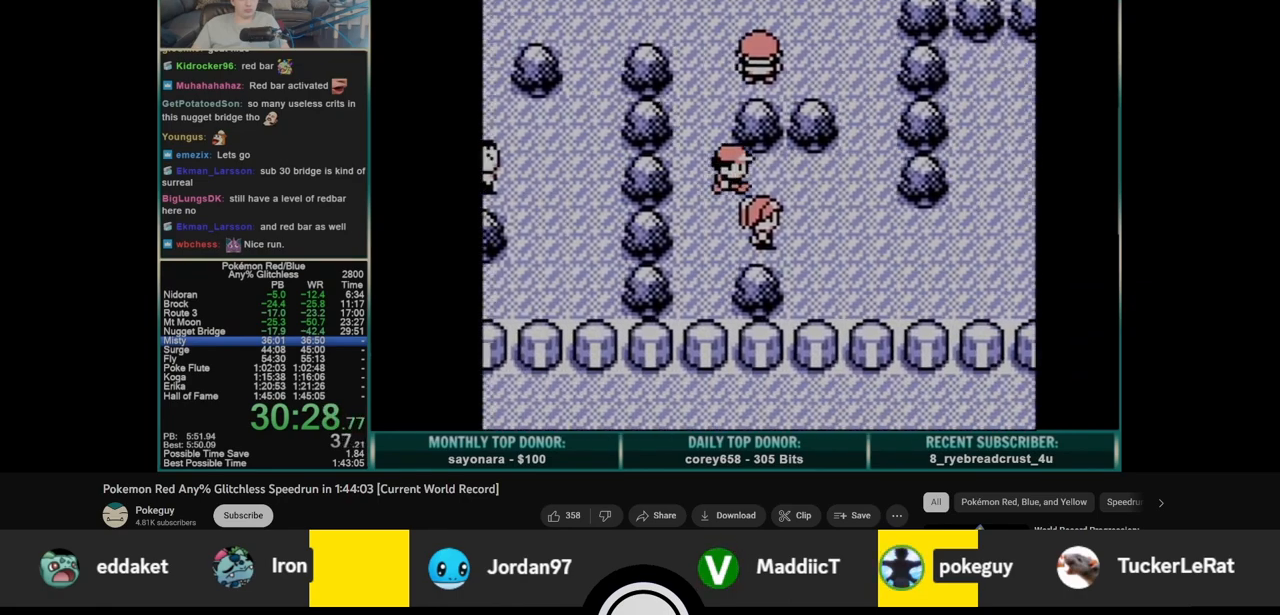
{"buttons": ["B"], "events": [[167, "A", "down"], [217, "DPAD_DOWN", "up"], [233, "A", "up"], [267, "A", "down"], [317, "A", "up"], [400, "B", "down"]]}
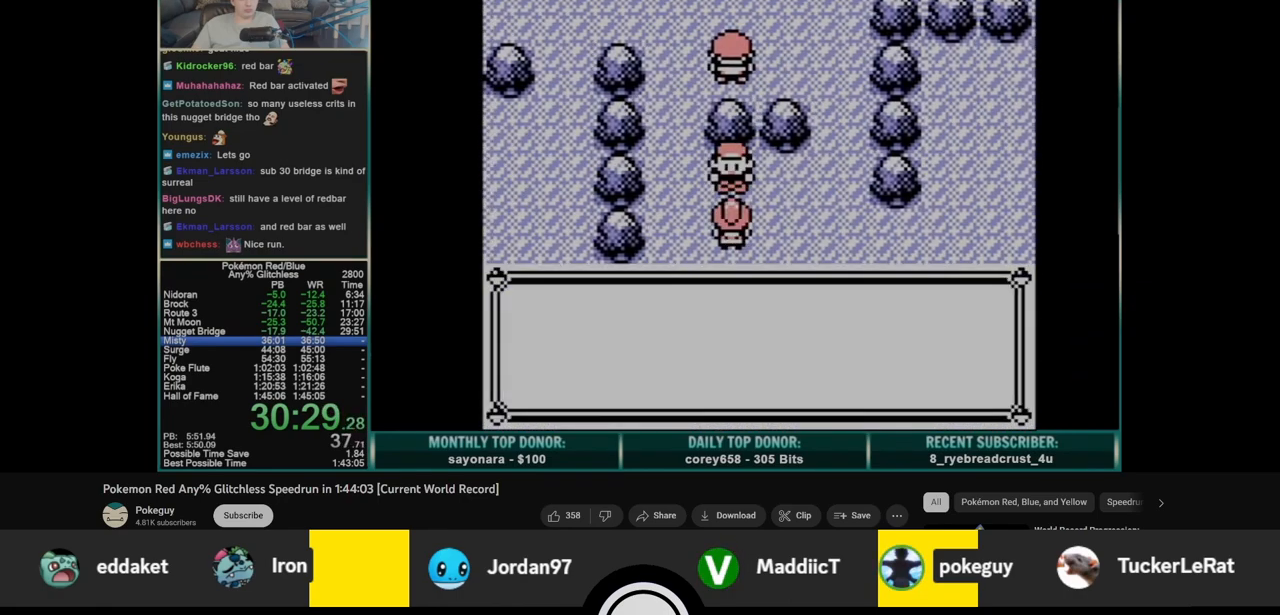
{"buttons": [], "events": [[217, "B", "up"]]}